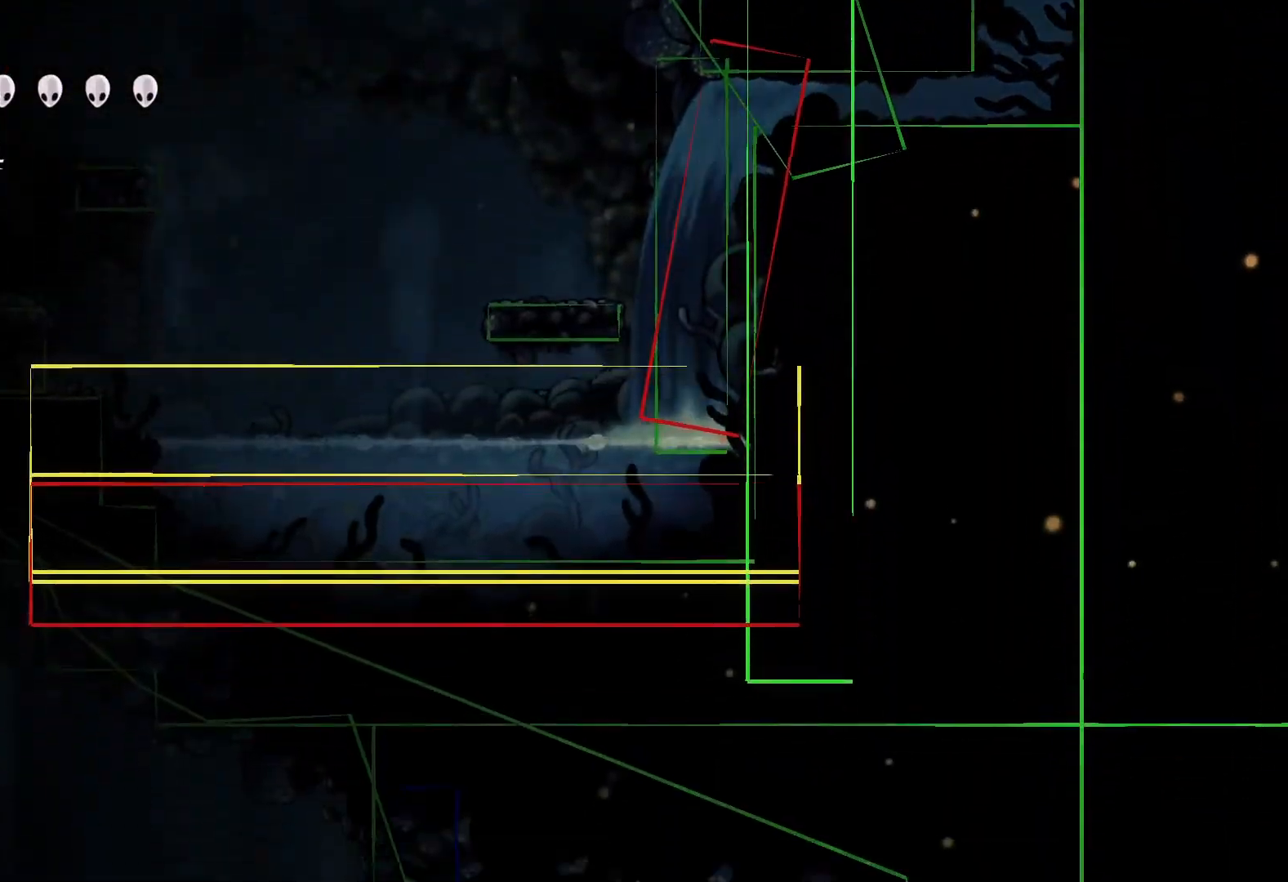
Gameplay with a controller (Xbox layout); each line is a JSON object with the inputs held at the frame after it. "events" lists button and stick changes between this image and that frame as [ms after this image, input, new state], when the widget could be followed in between.
{"buttons": [], "left_stick": "up", "right_stick": "center", "events": [[83, "left_stick", "center"], [267, "left_stick", "right"], [350, "left_stick", "up"]]}
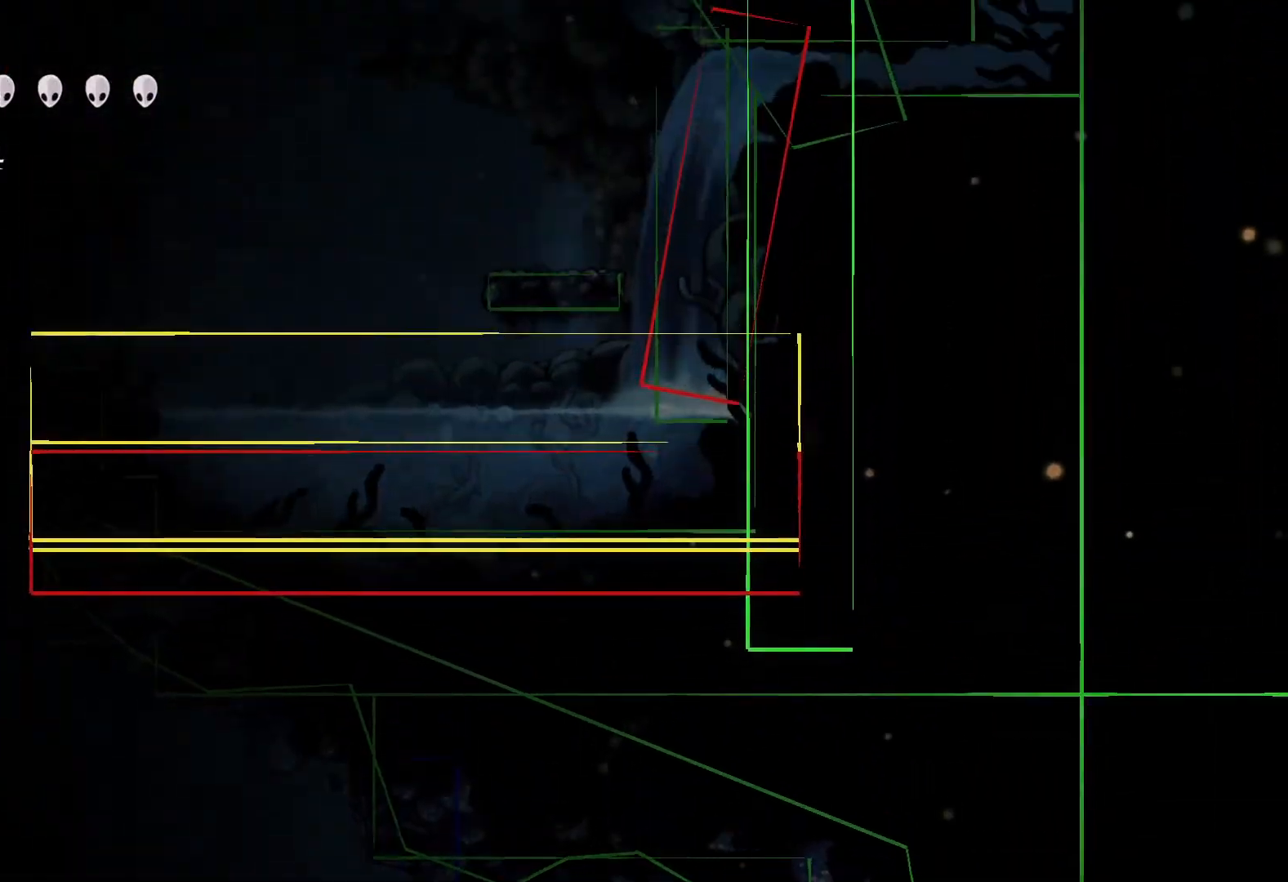
{"buttons": [], "left_stick": "up", "right_stick": "center", "events": []}
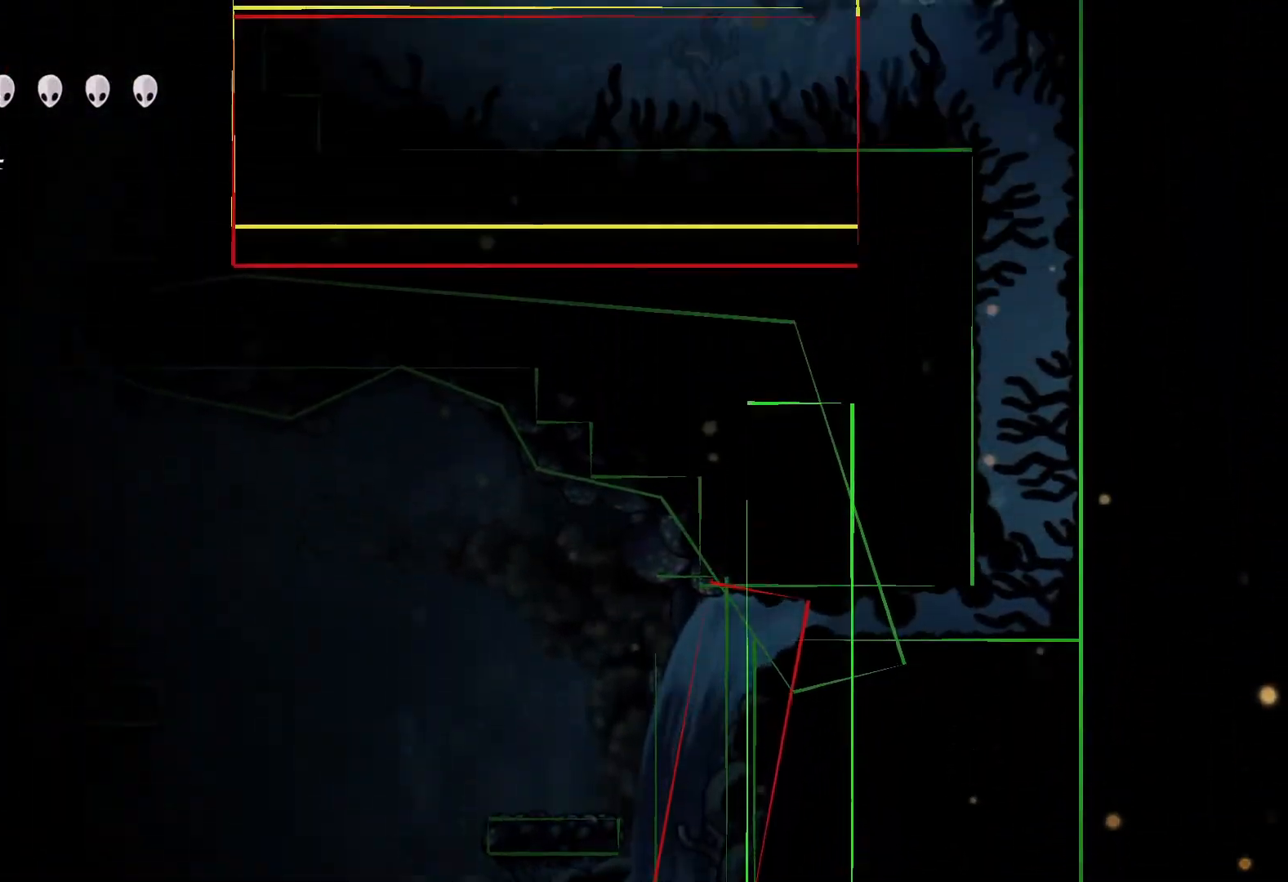
{"buttons": [], "left_stick": "up", "right_stick": "center", "events": [[100, "left_stick", "center"], [383, "left_stick", "up"]]}
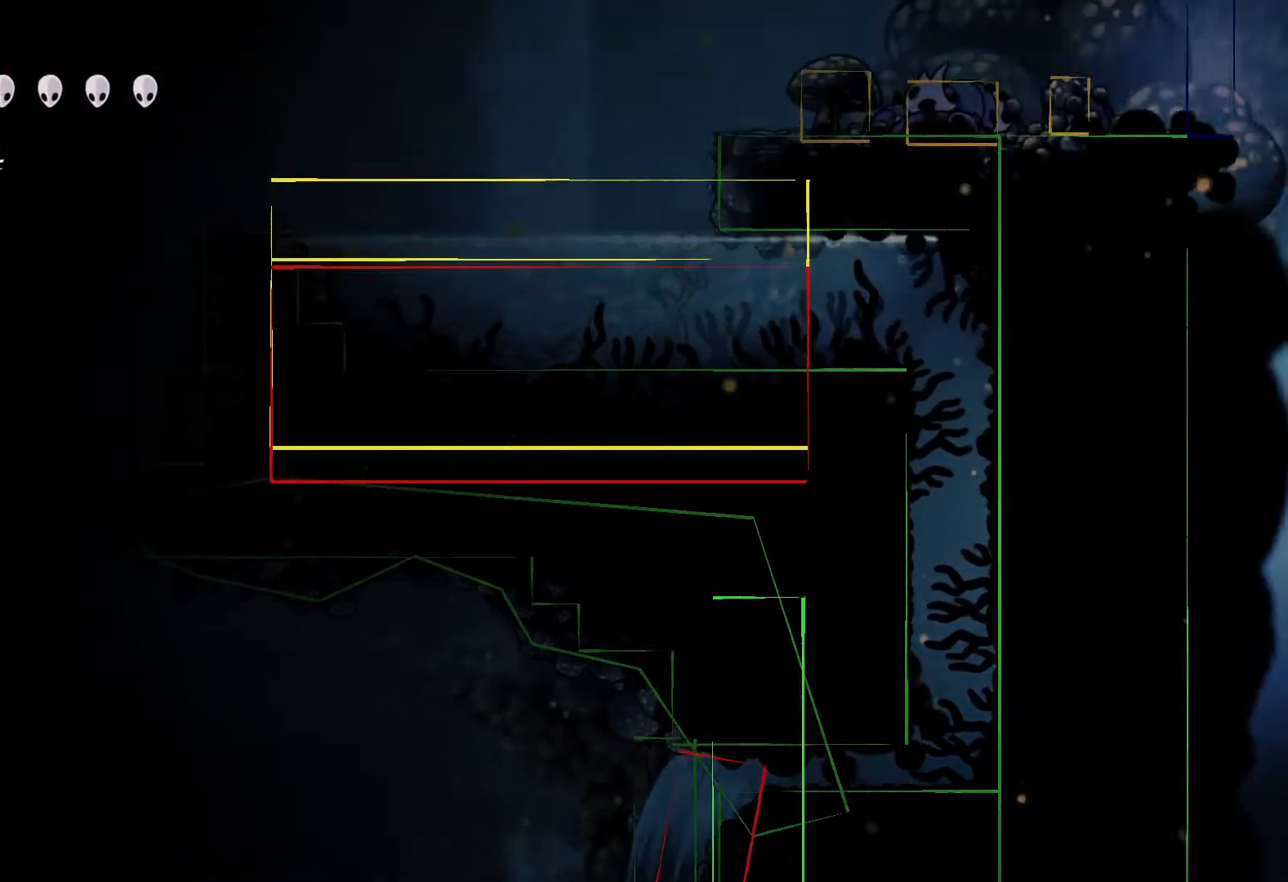
{"buttons": [], "left_stick": "center", "right_stick": "center", "events": [[317, "left_stick", "center"]]}
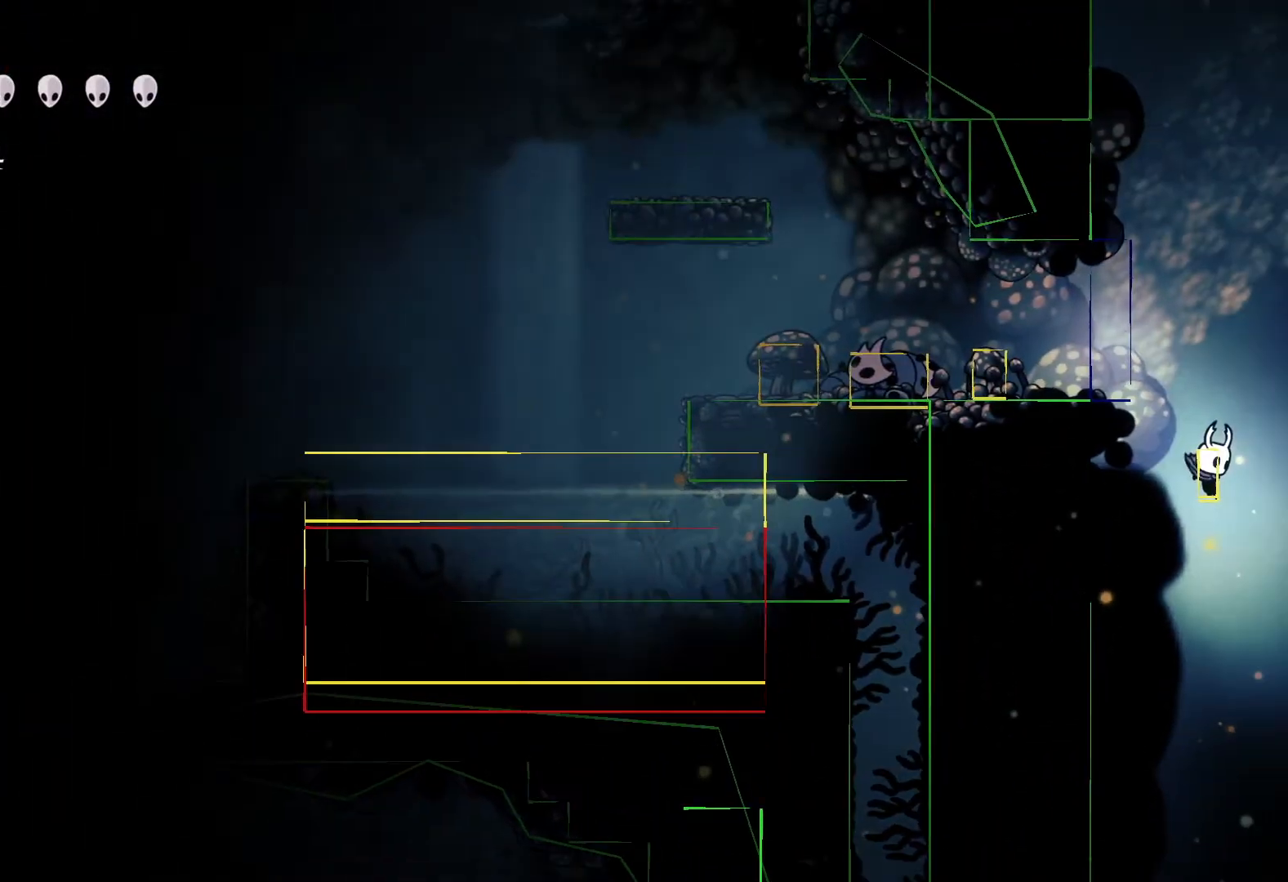
{"buttons": [], "left_stick": "center", "right_stick": "center", "events": [[150, "left_stick", "left"], [250, "left_stick", "center"]]}
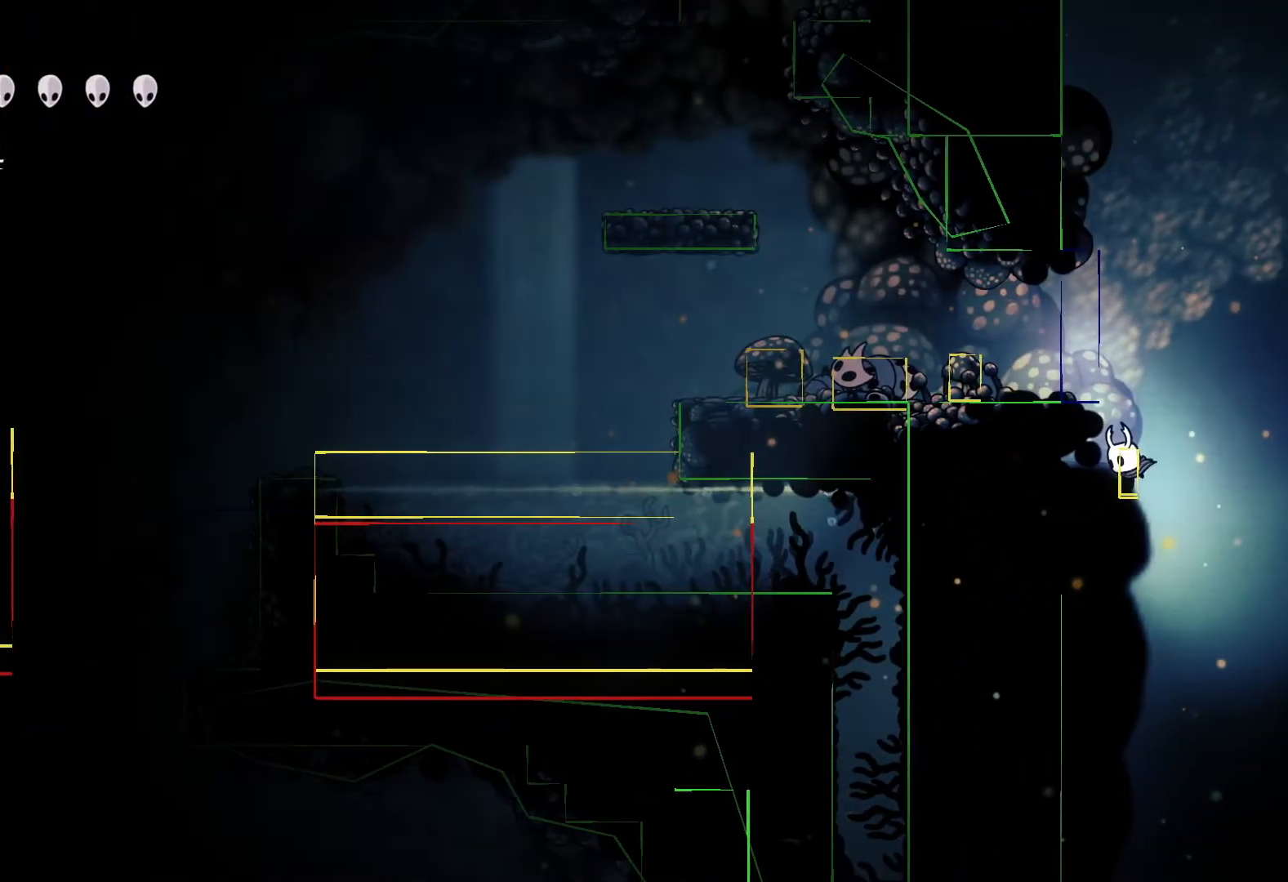
{"buttons": [], "left_stick": "center", "right_stick": "center", "events": []}
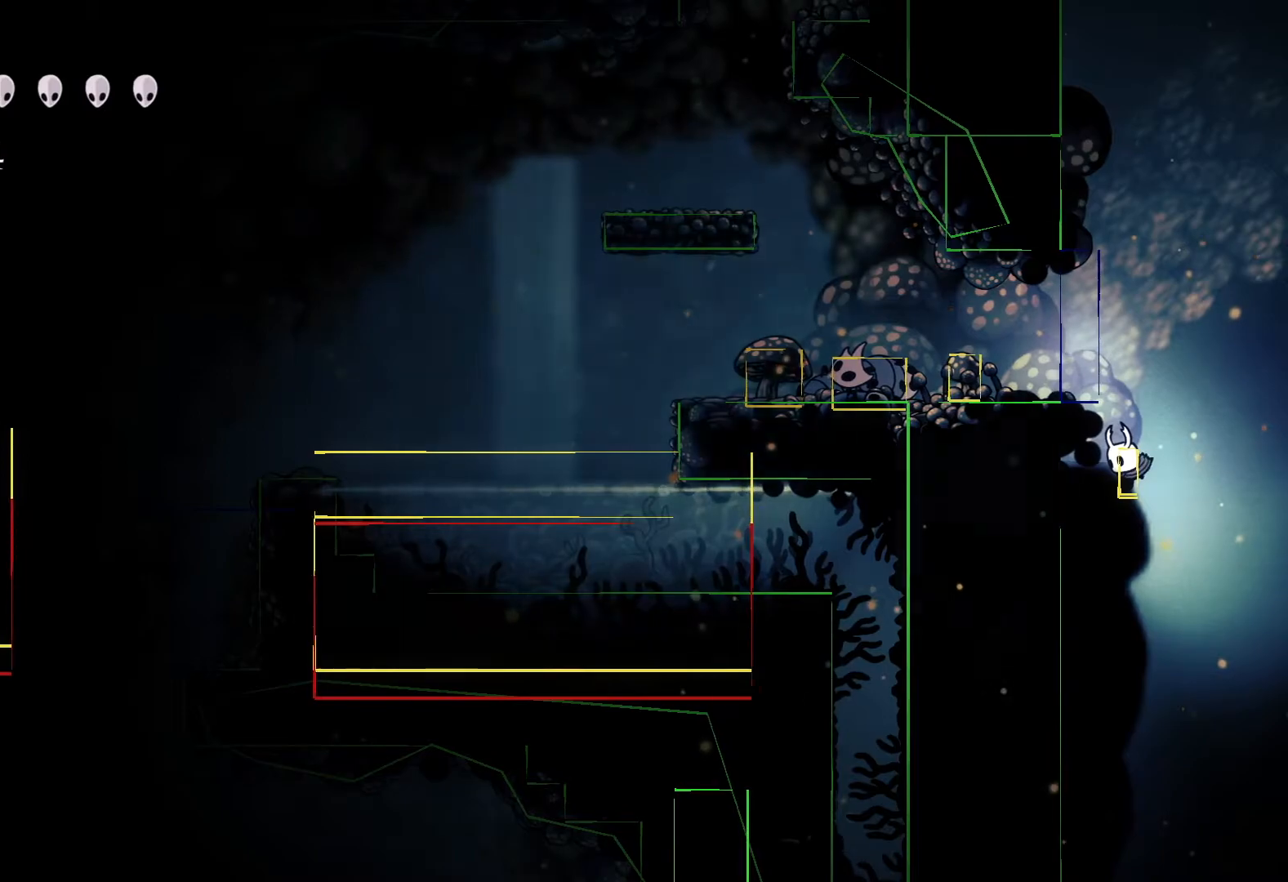
{"buttons": [], "left_stick": "left", "right_stick": "center", "events": [[117, "left_stick", "left"]]}
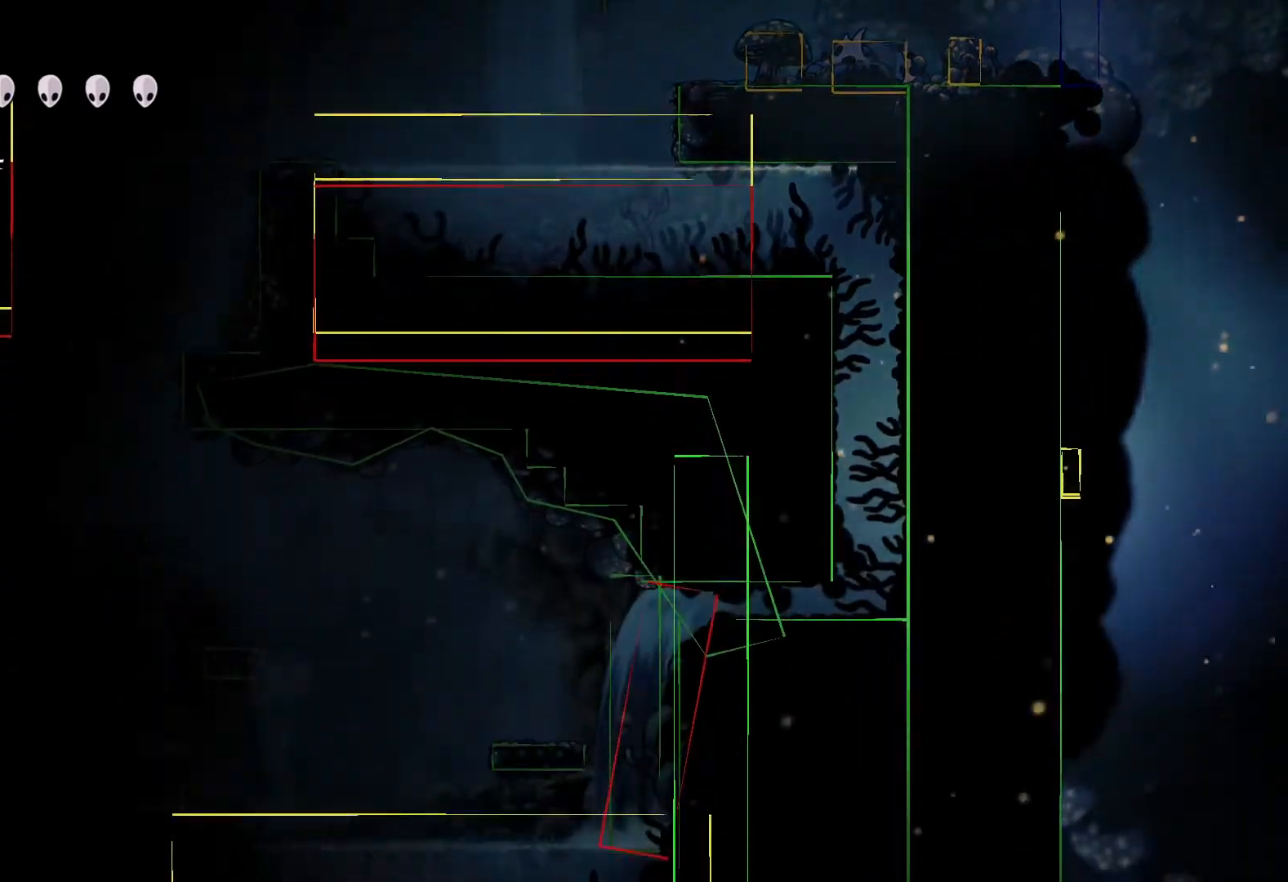
{"buttons": [], "left_stick": "center", "right_stick": "center", "events": [[300, "left_stick", "center"]]}
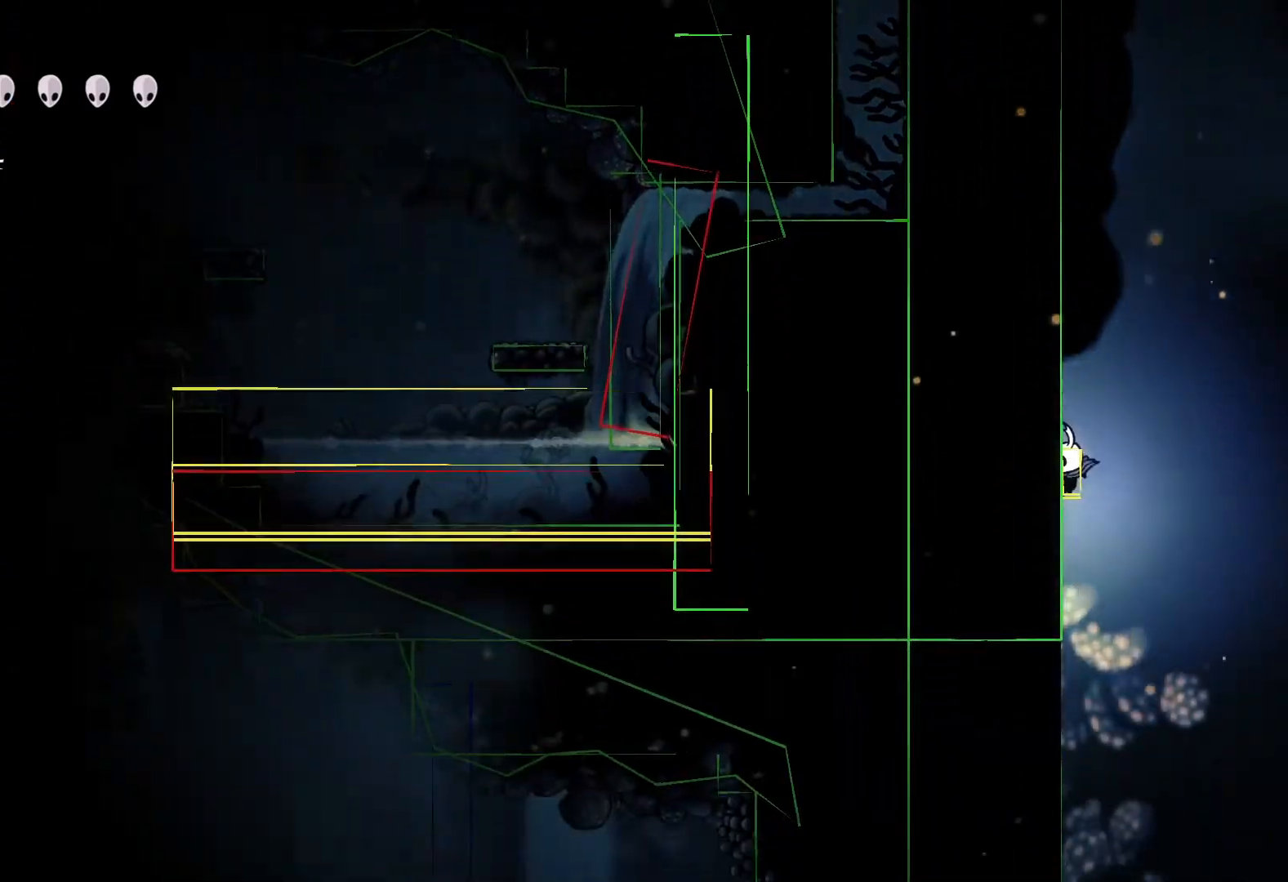
{"buttons": [], "left_stick": "center", "right_stick": "center", "events": []}
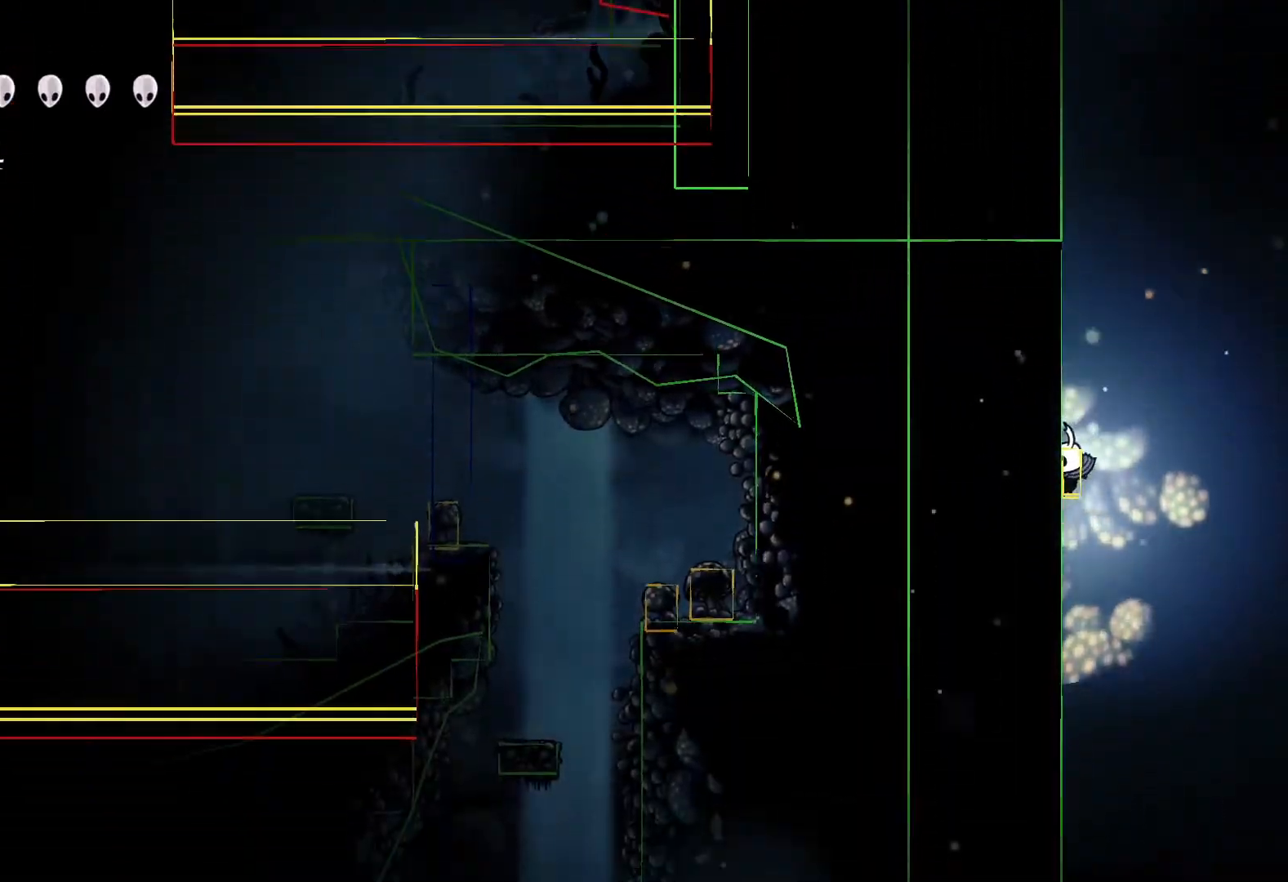
{"buttons": [], "left_stick": "up", "right_stick": "center", "events": [[300, "left_stick", "up"]]}
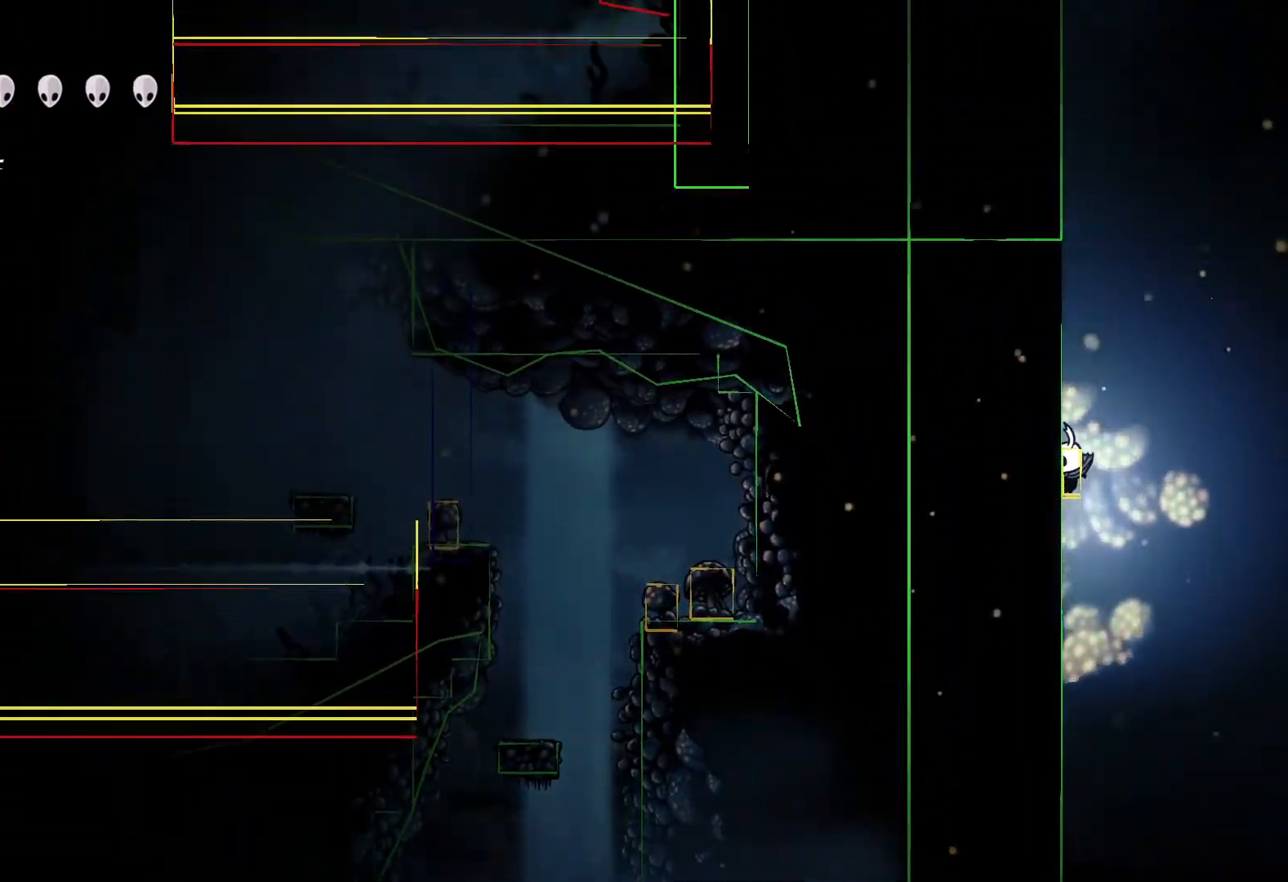
{"buttons": [], "left_stick": "up", "right_stick": "center", "events": []}
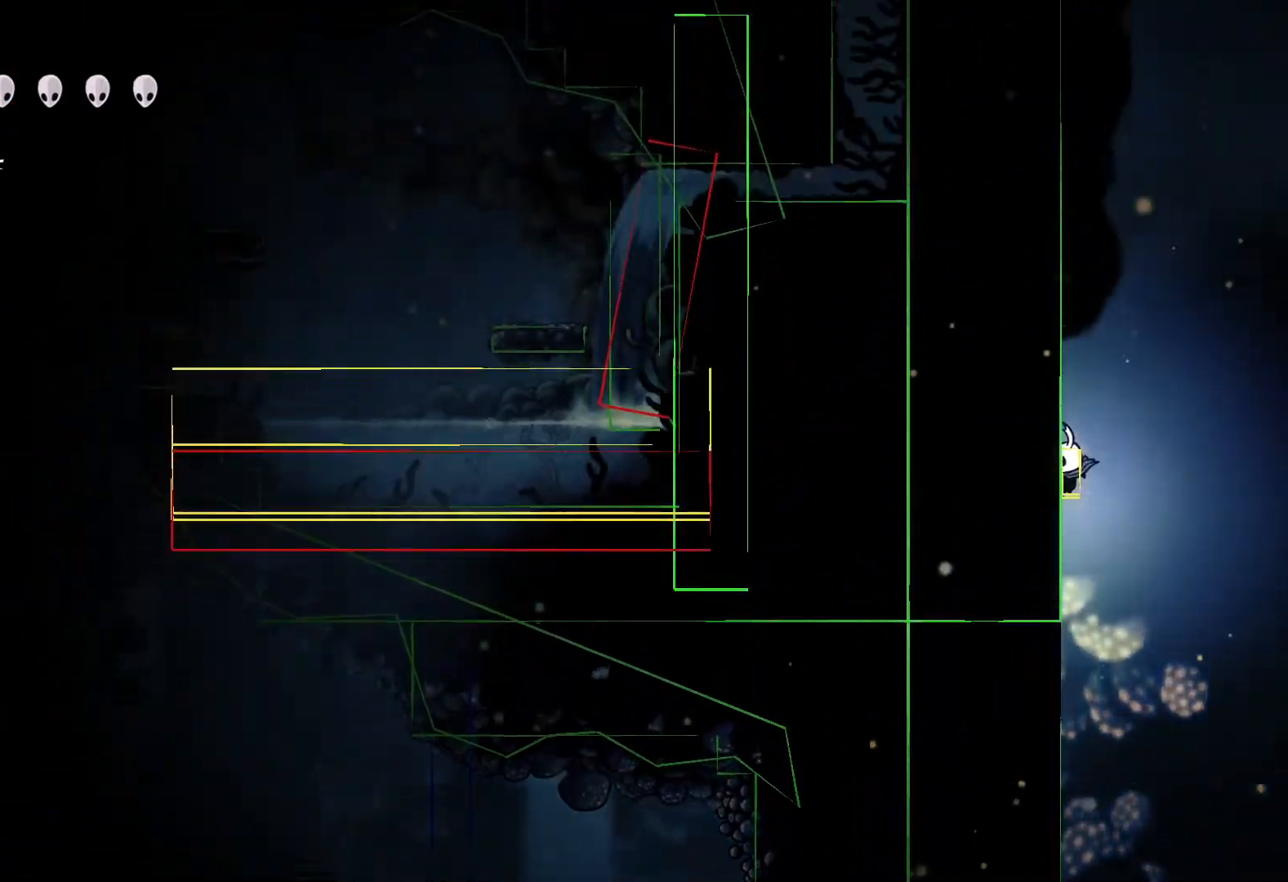
{"buttons": [], "left_stick": "center", "right_stick": "center", "events": [[483, "left_stick", "center"]]}
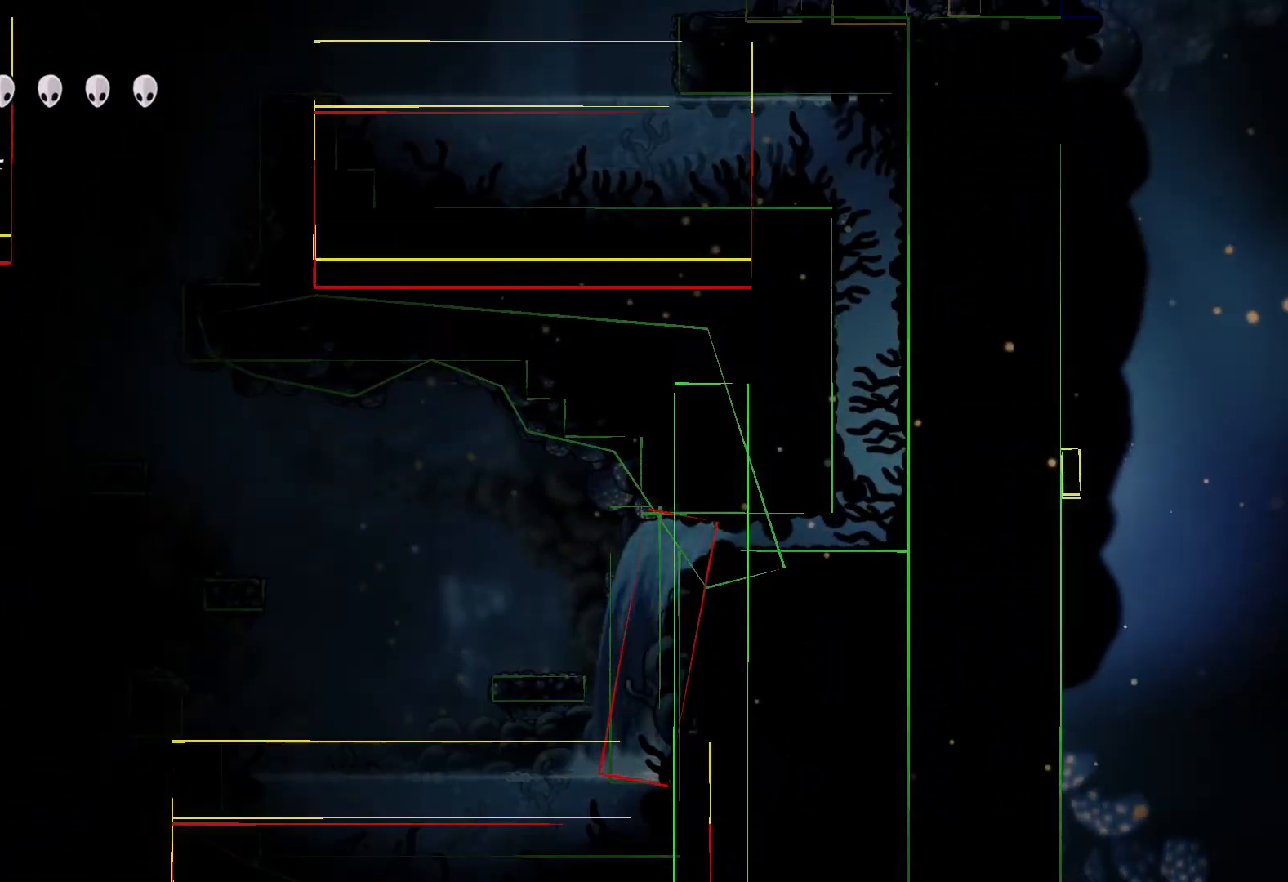
{"buttons": [], "left_stick": "center", "right_stick": "center", "events": []}
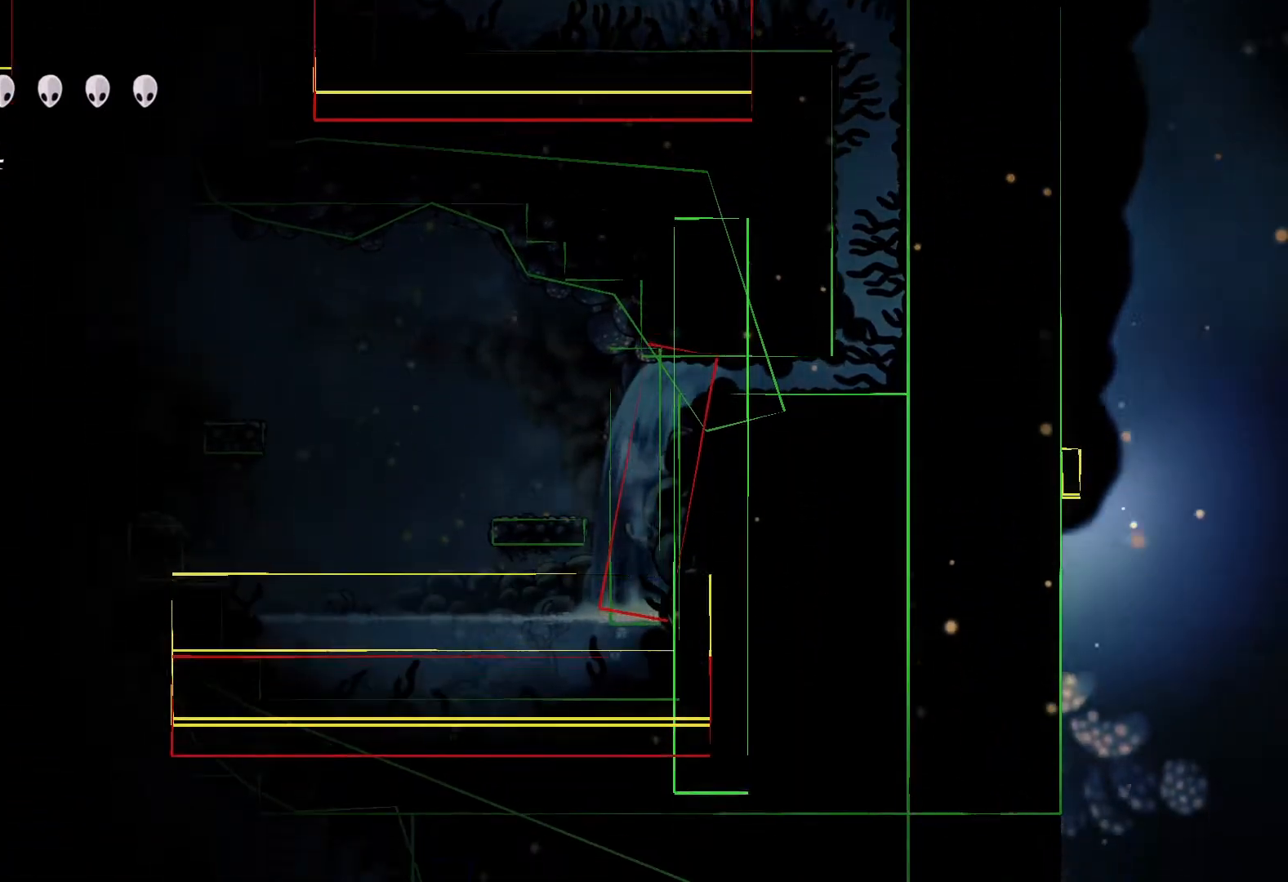
{"buttons": [], "left_stick": "center", "right_stick": "center", "events": []}
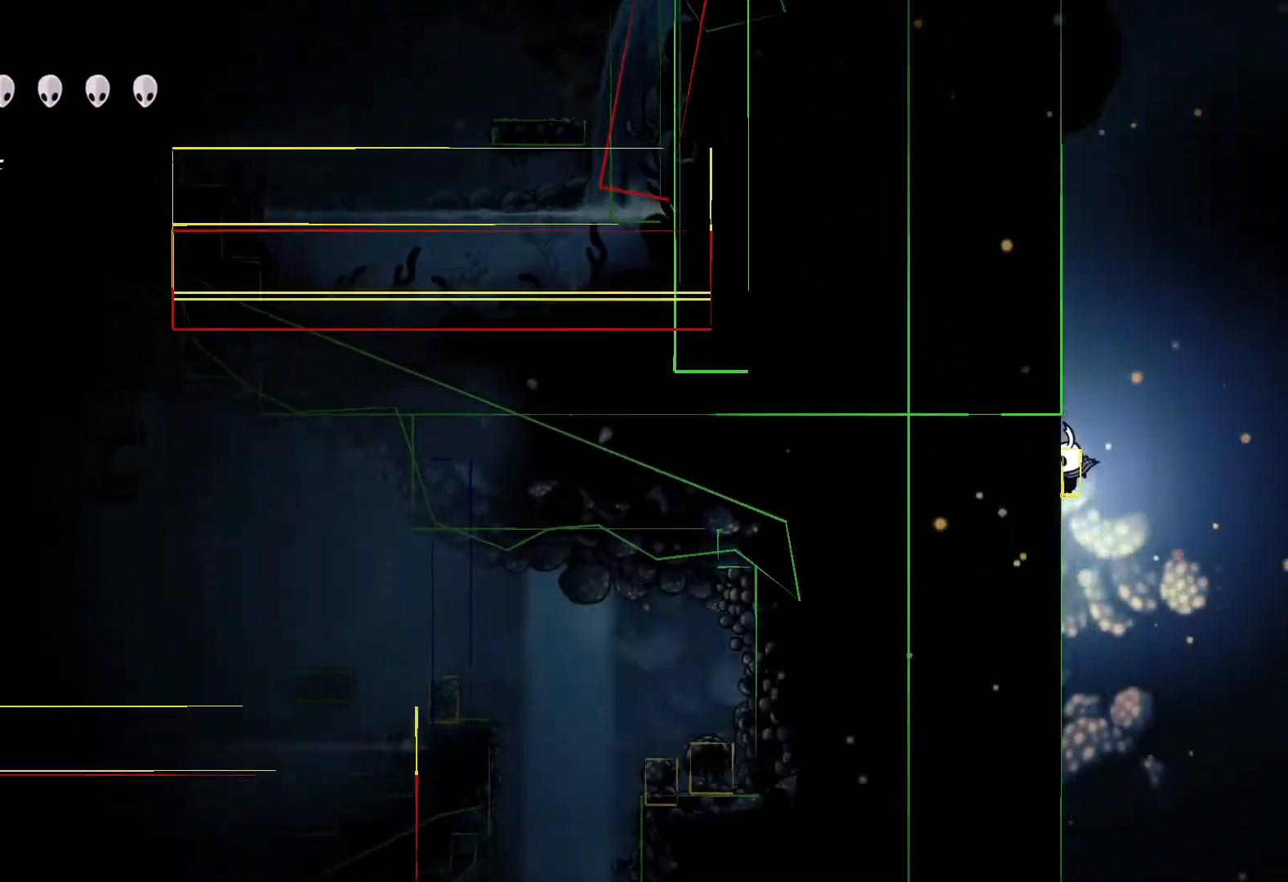
{"buttons": [], "left_stick": "center", "right_stick": "center", "events": []}
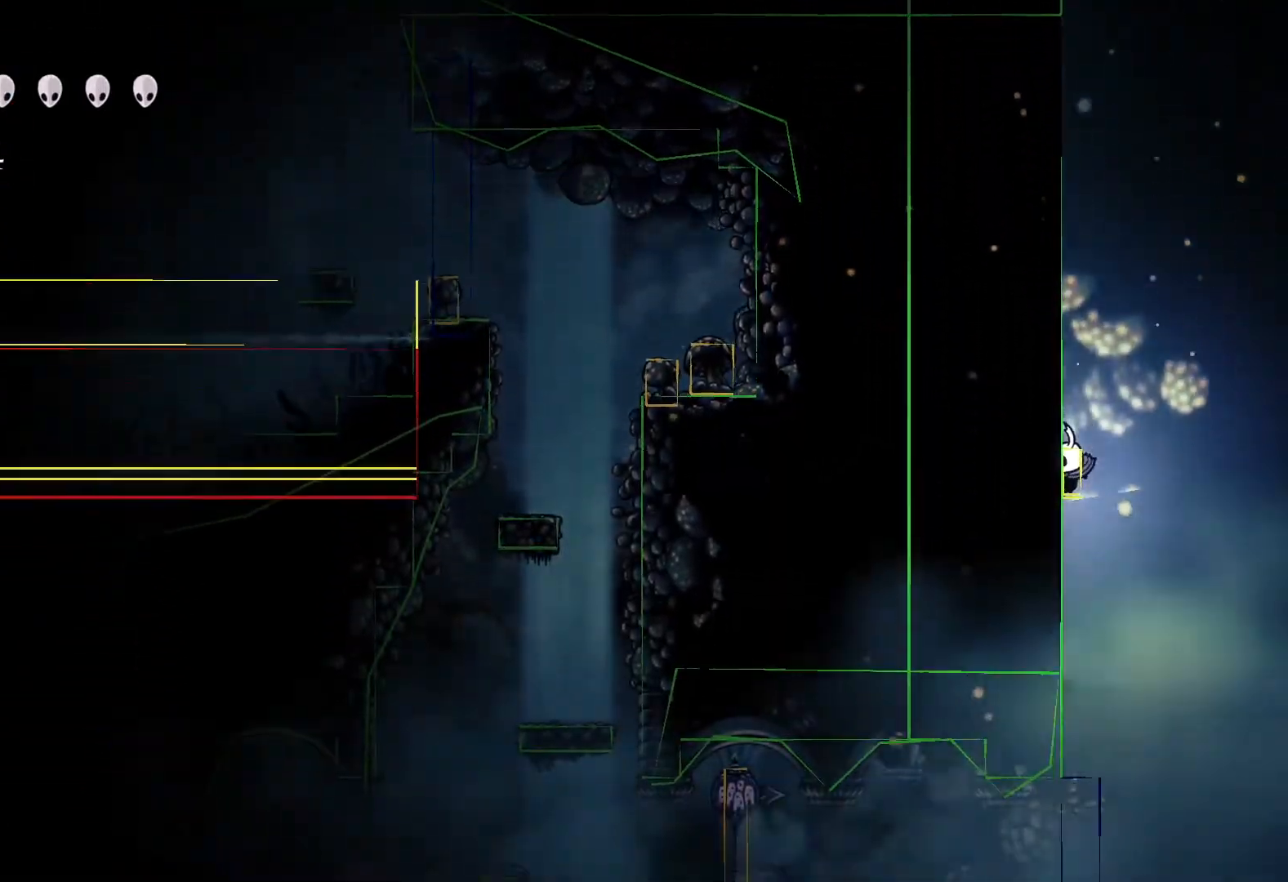
{"buttons": [], "left_stick": "up", "right_stick": "center", "events": [[167, "left_stick", "up"]]}
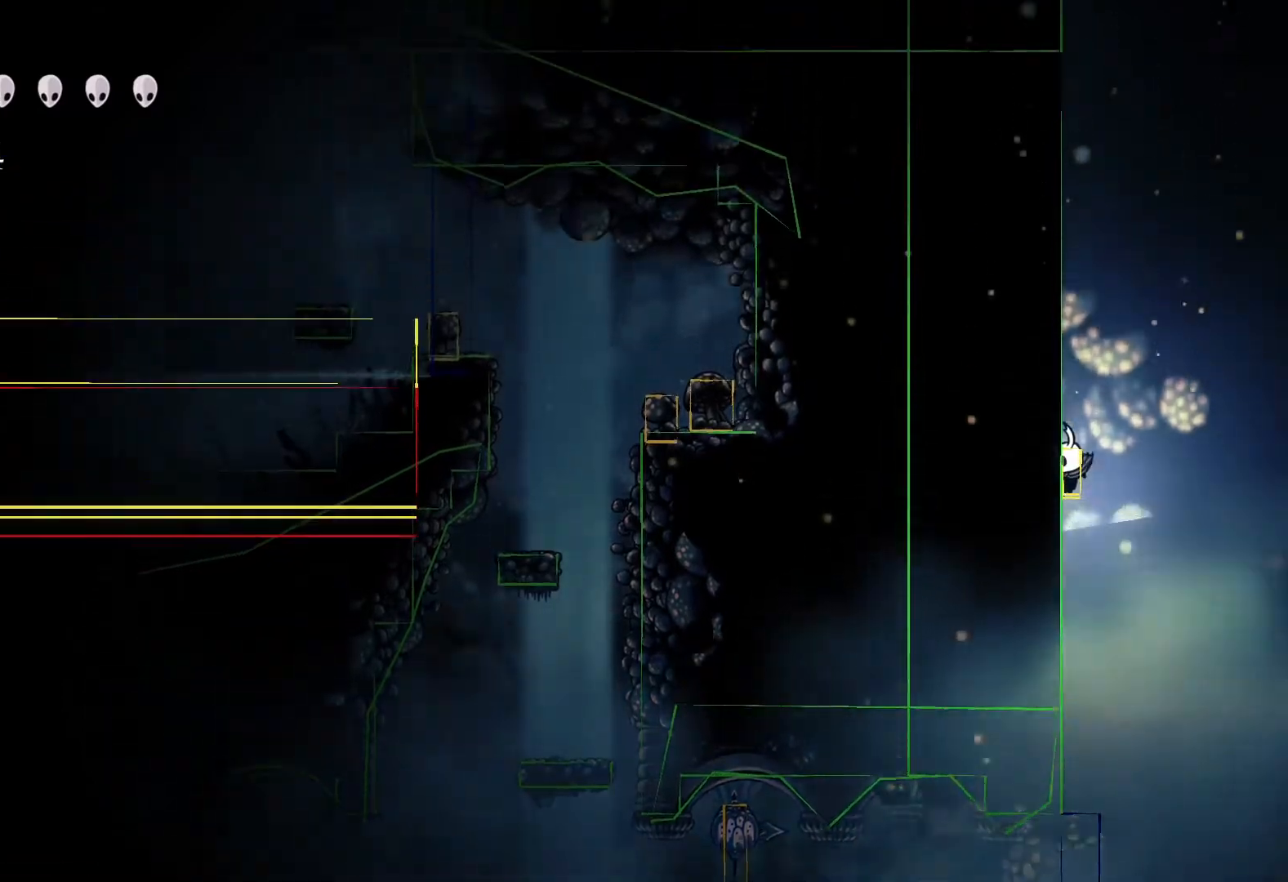
{"buttons": [], "left_stick": "up", "right_stick": "center", "events": []}
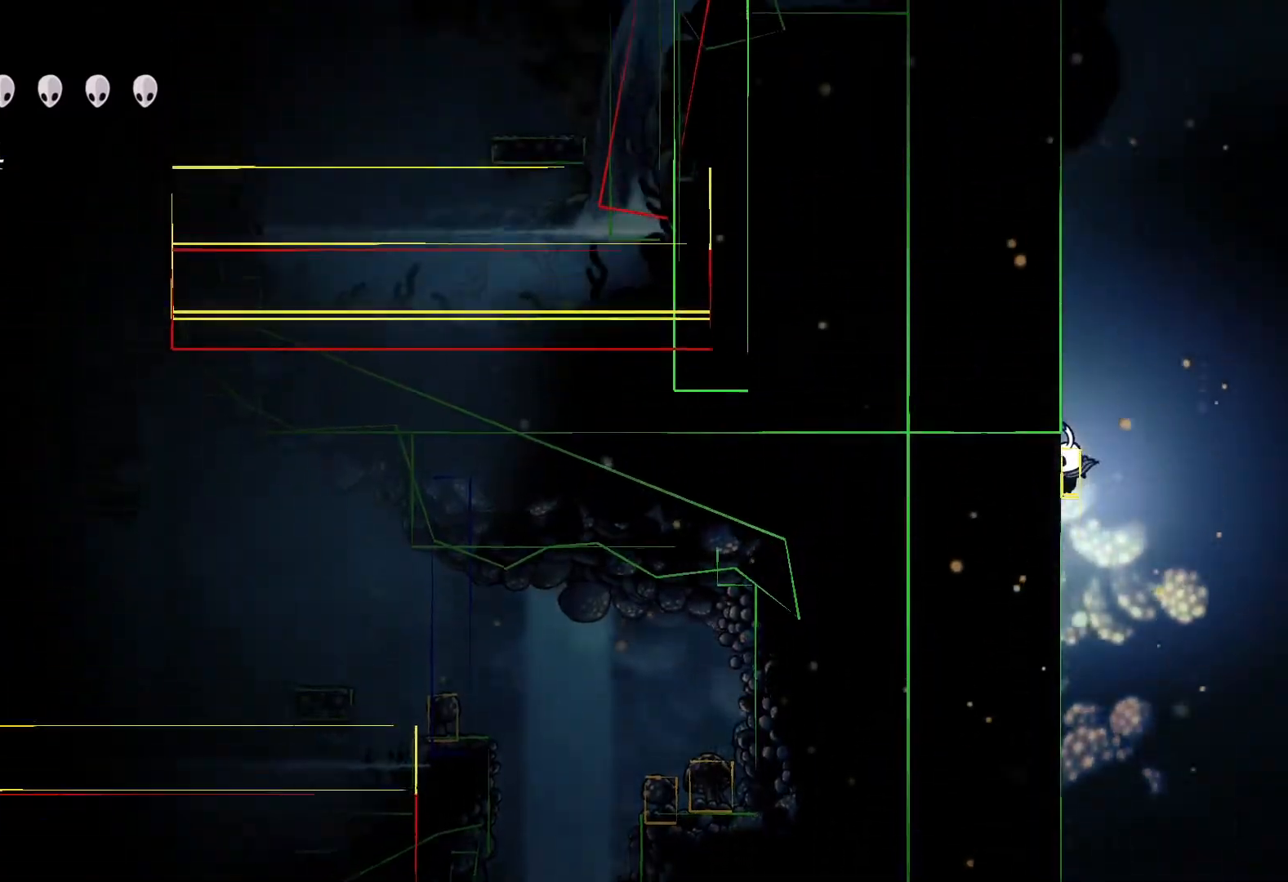
{"buttons": [], "left_stick": "up", "right_stick": "center", "events": [[150, "left_stick", "up-right"], [350, "left_stick", "up"]]}
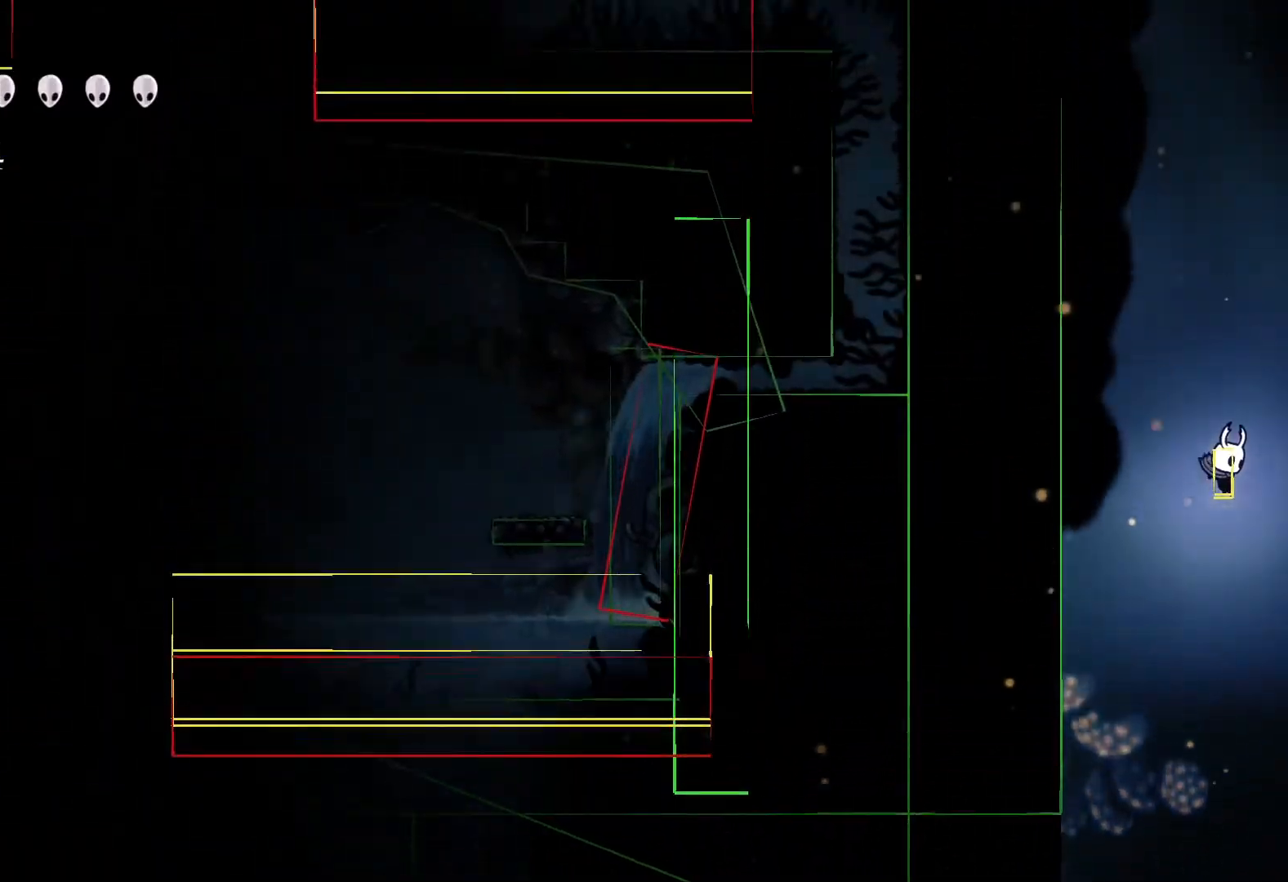
{"buttons": [], "left_stick": "up", "right_stick": "center", "events": []}
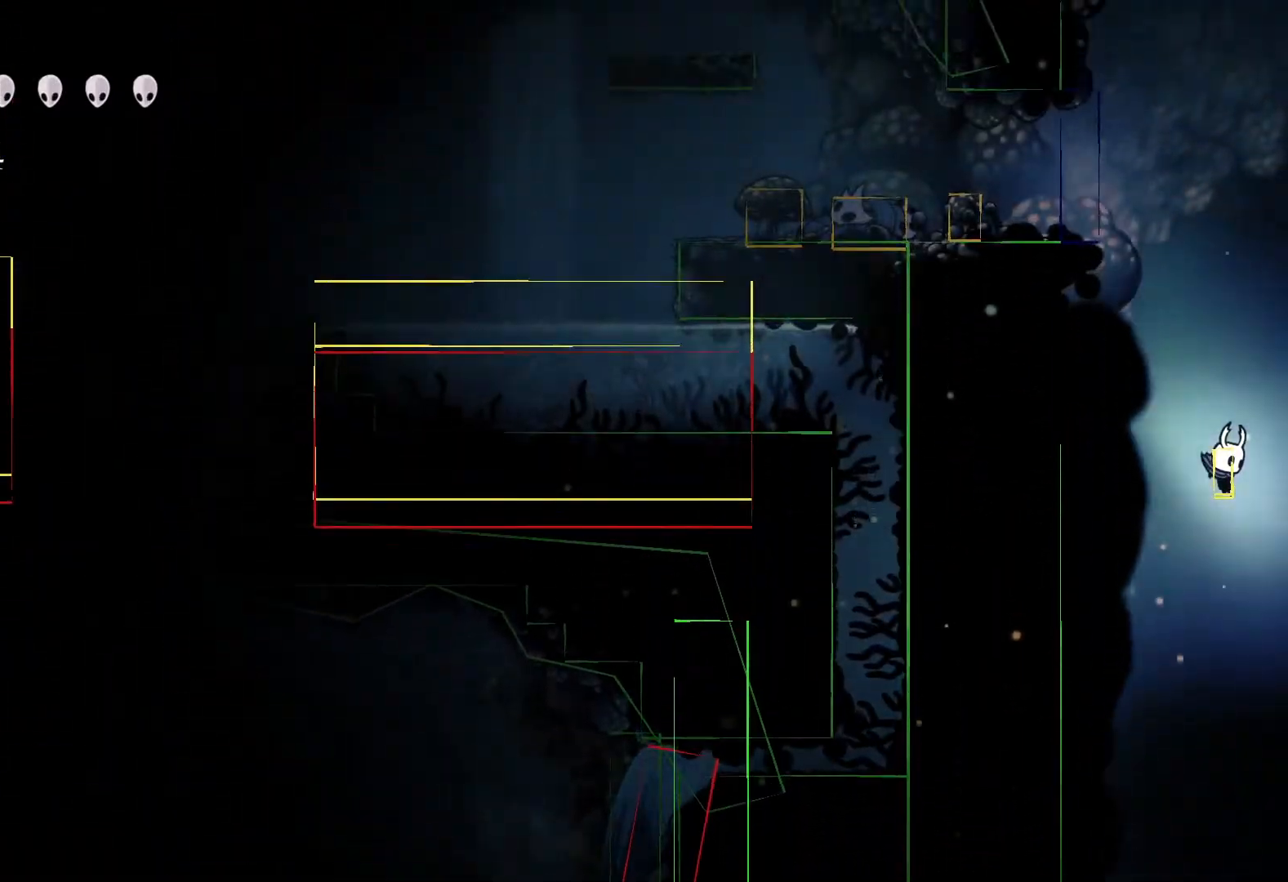
{"buttons": [], "left_stick": "up", "right_stick": "center", "events": []}
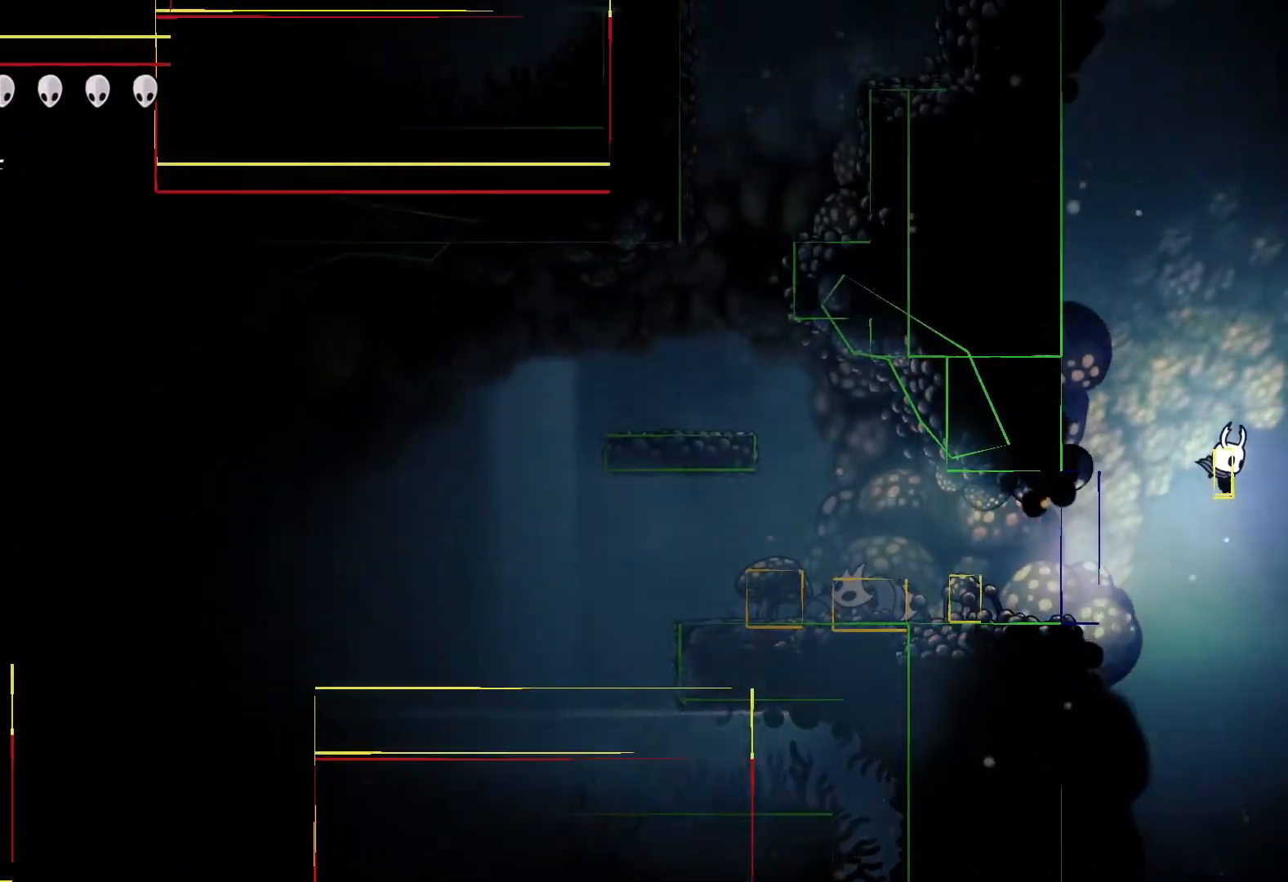
{"buttons": [], "left_stick": "up", "right_stick": "center", "events": []}
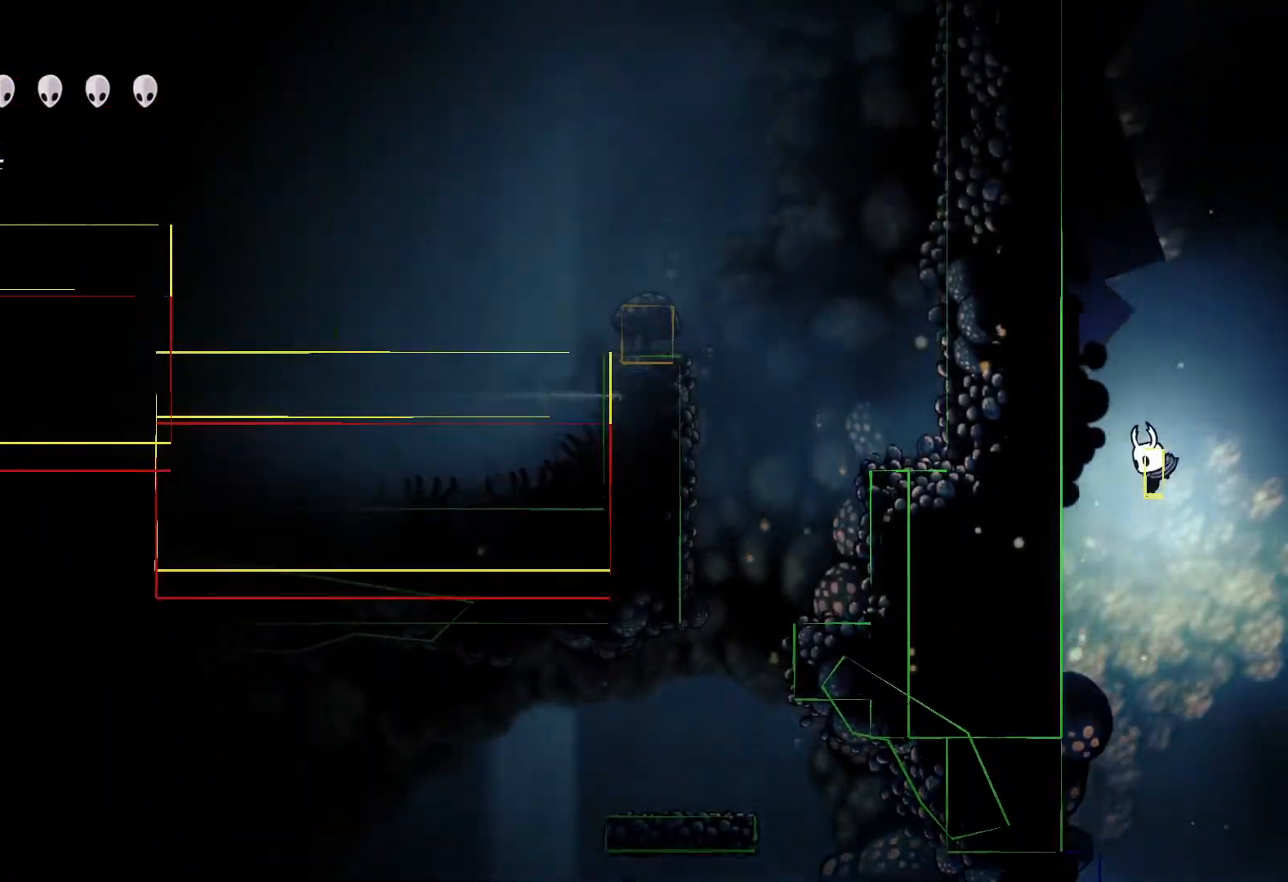
{"buttons": [], "left_stick": "up", "right_stick": "center", "events": []}
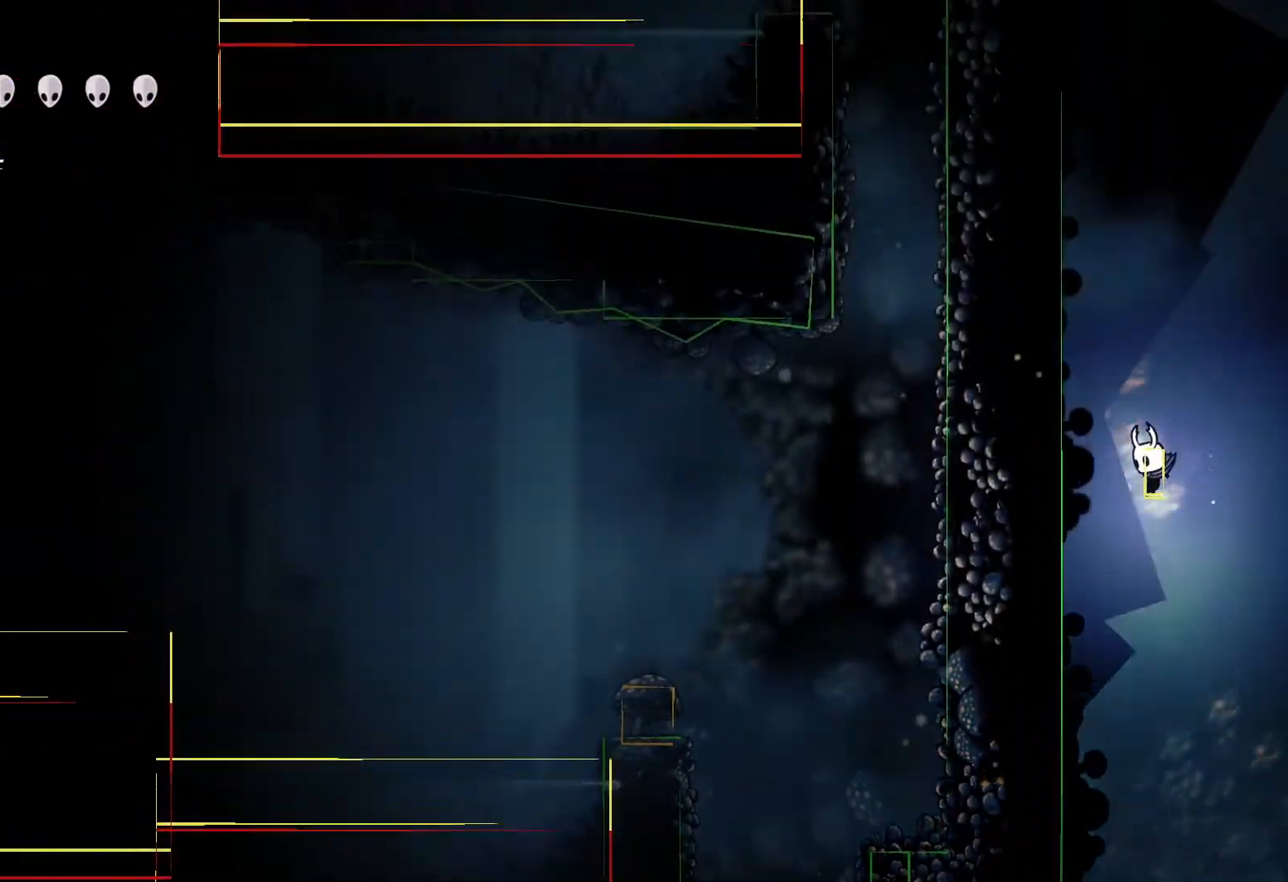
{"buttons": [], "left_stick": "up", "right_stick": "center", "events": []}
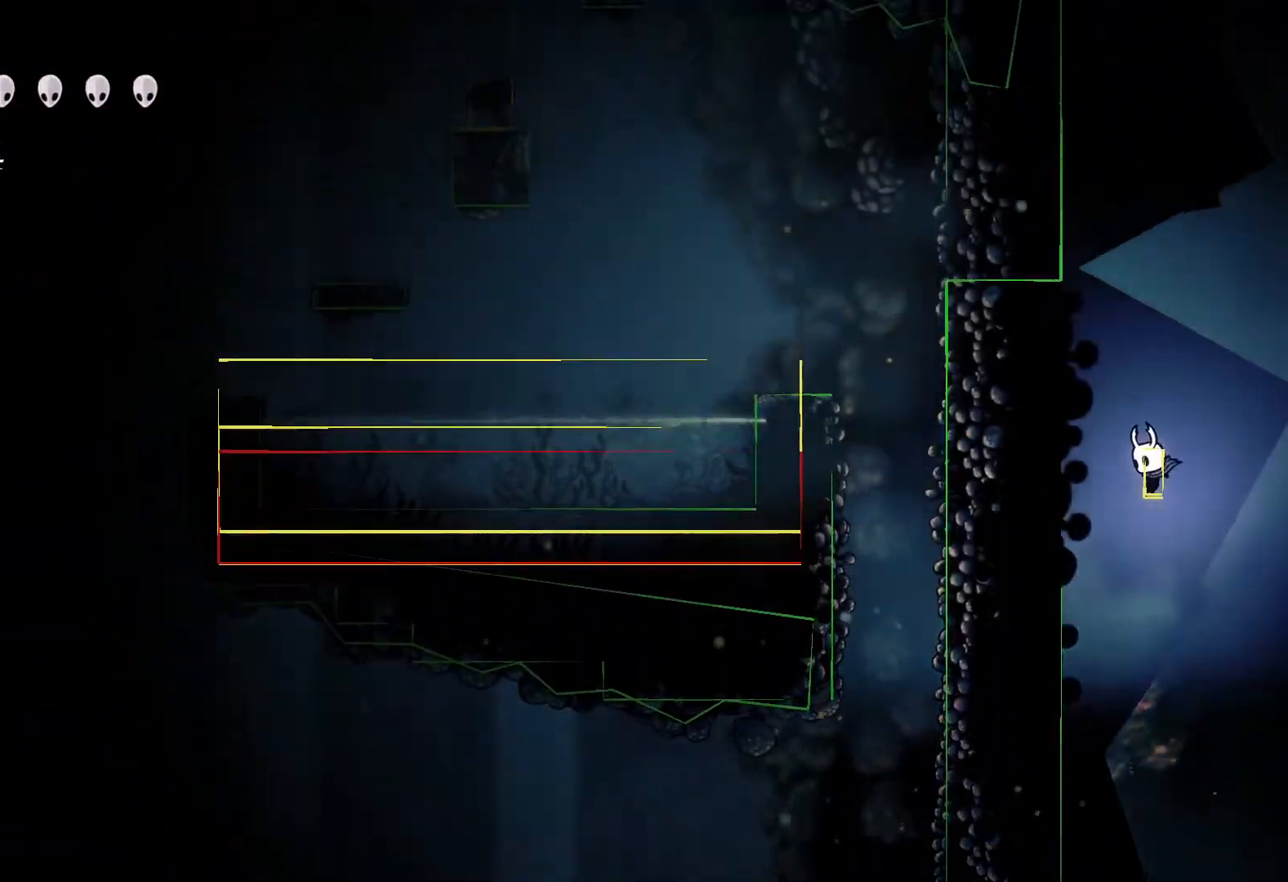
{"buttons": [], "left_stick": "up", "right_stick": "center", "events": []}
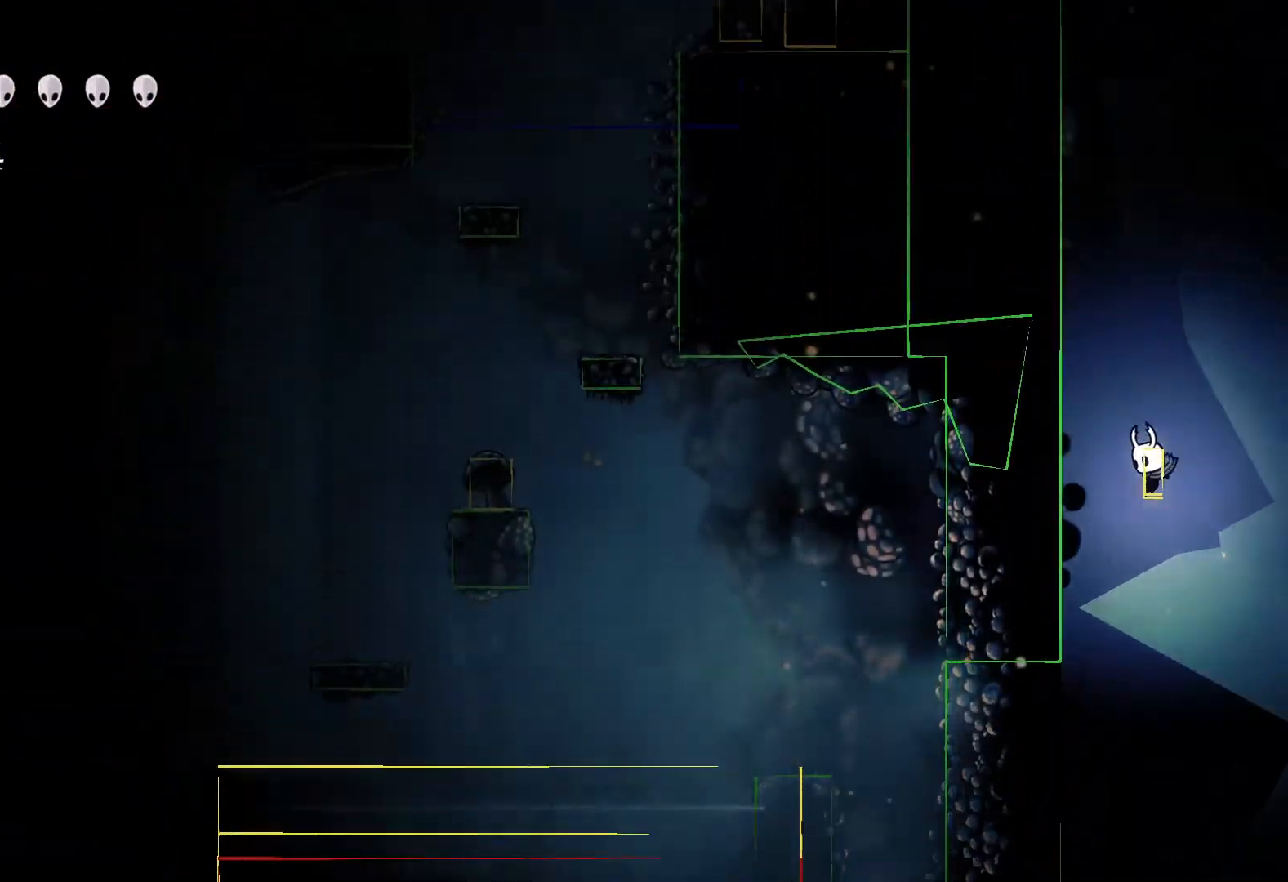
{"buttons": [], "left_stick": "up", "right_stick": "center", "events": []}
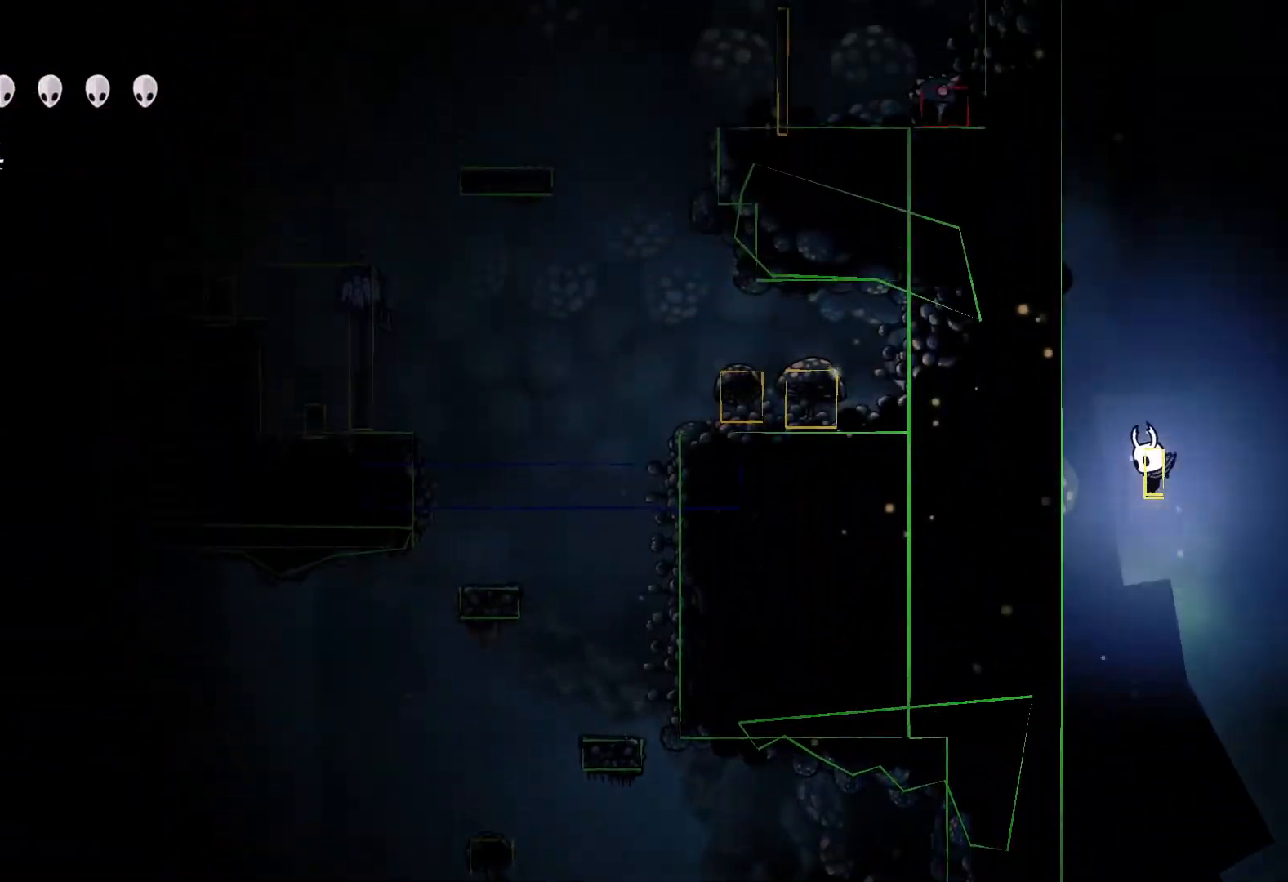
{"buttons": [], "left_stick": "up", "right_stick": "center", "events": []}
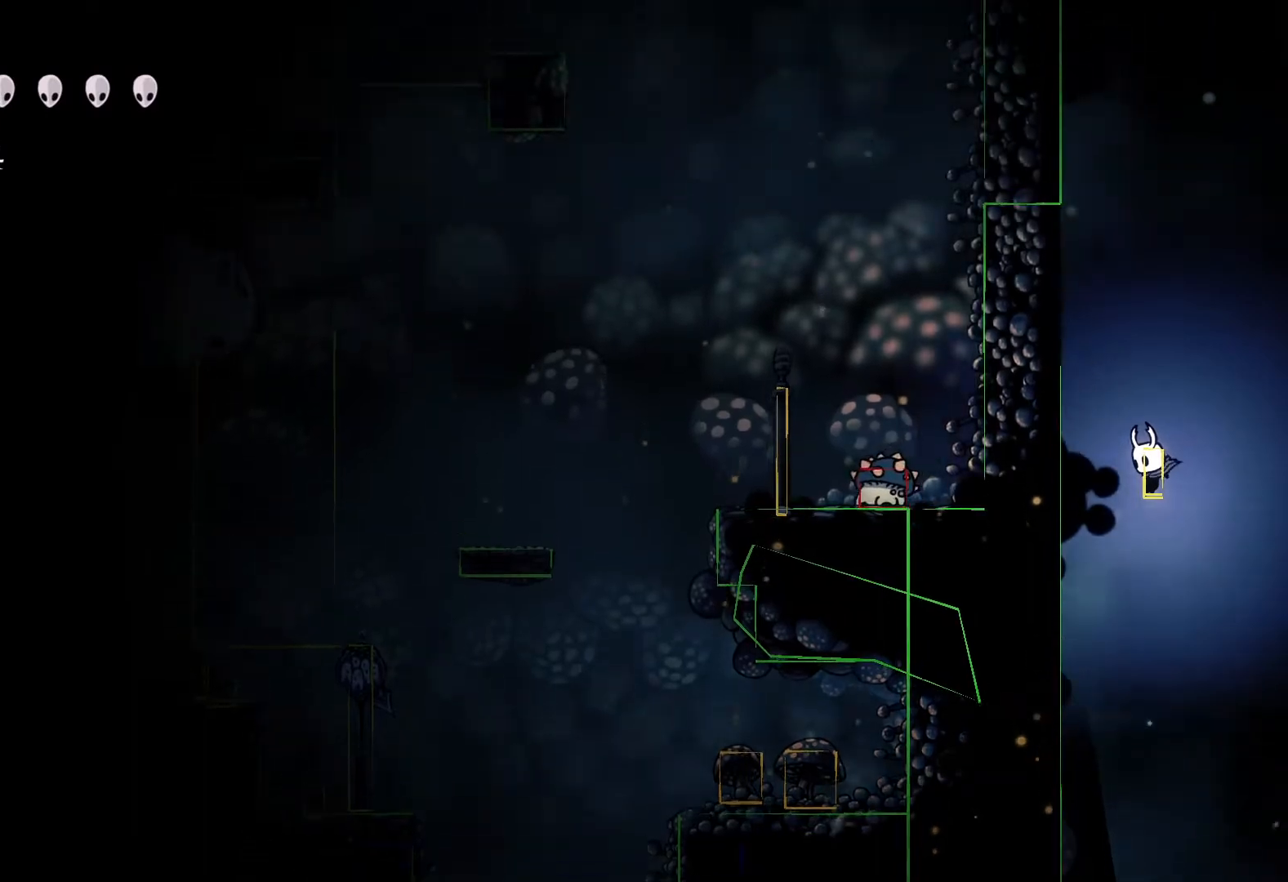
{"buttons": [], "left_stick": "up", "right_stick": "center", "events": []}
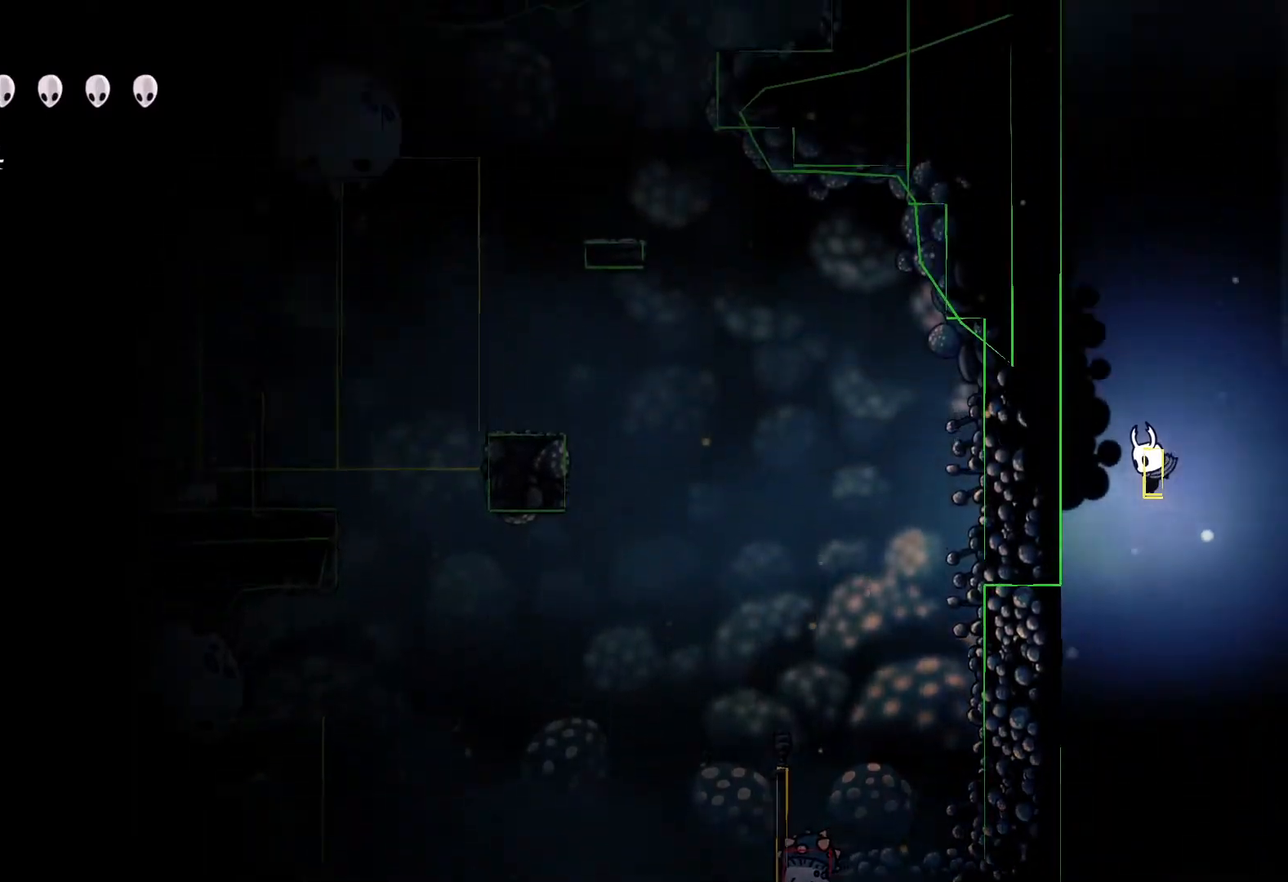
{"buttons": [], "left_stick": "up", "right_stick": "center", "events": []}
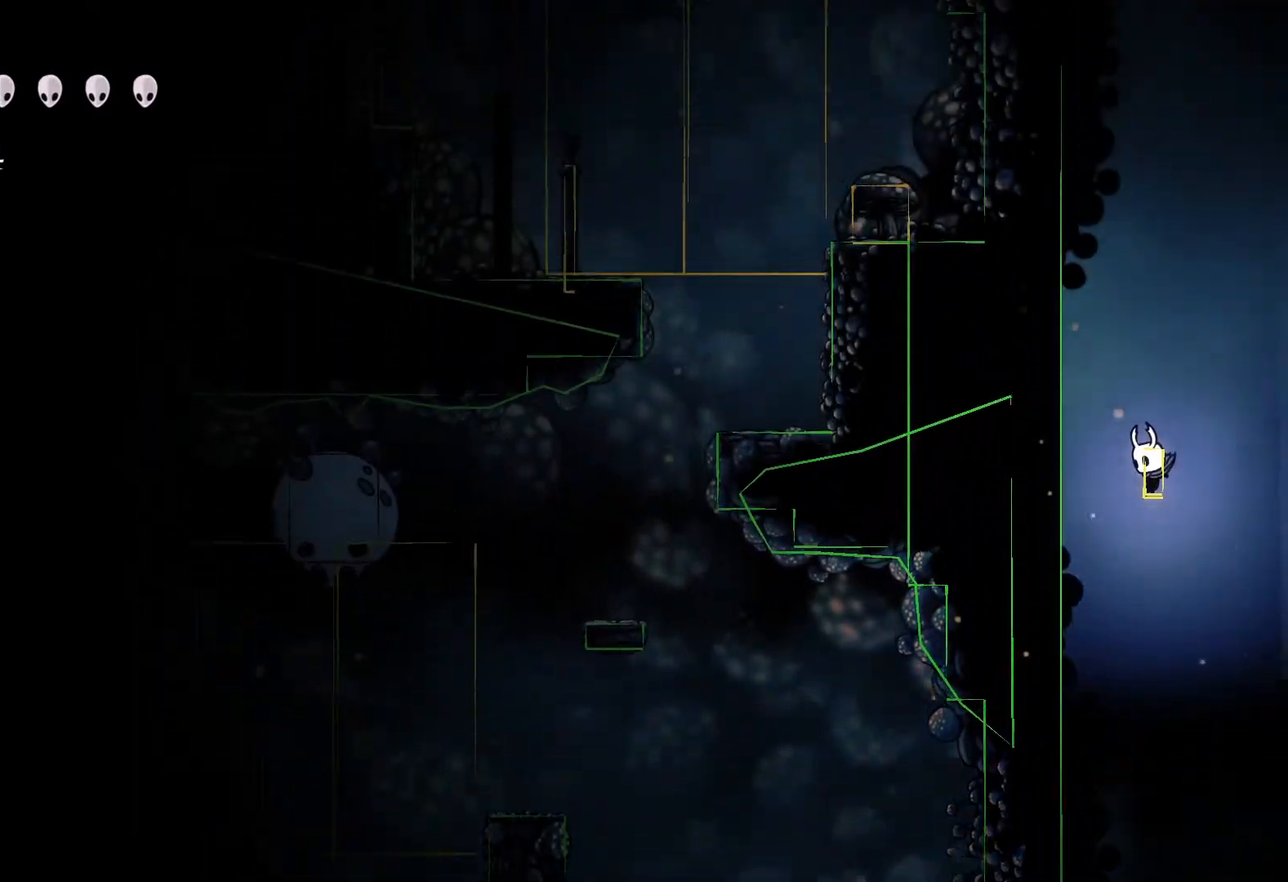
{"buttons": [], "left_stick": "up", "right_stick": "center", "events": []}